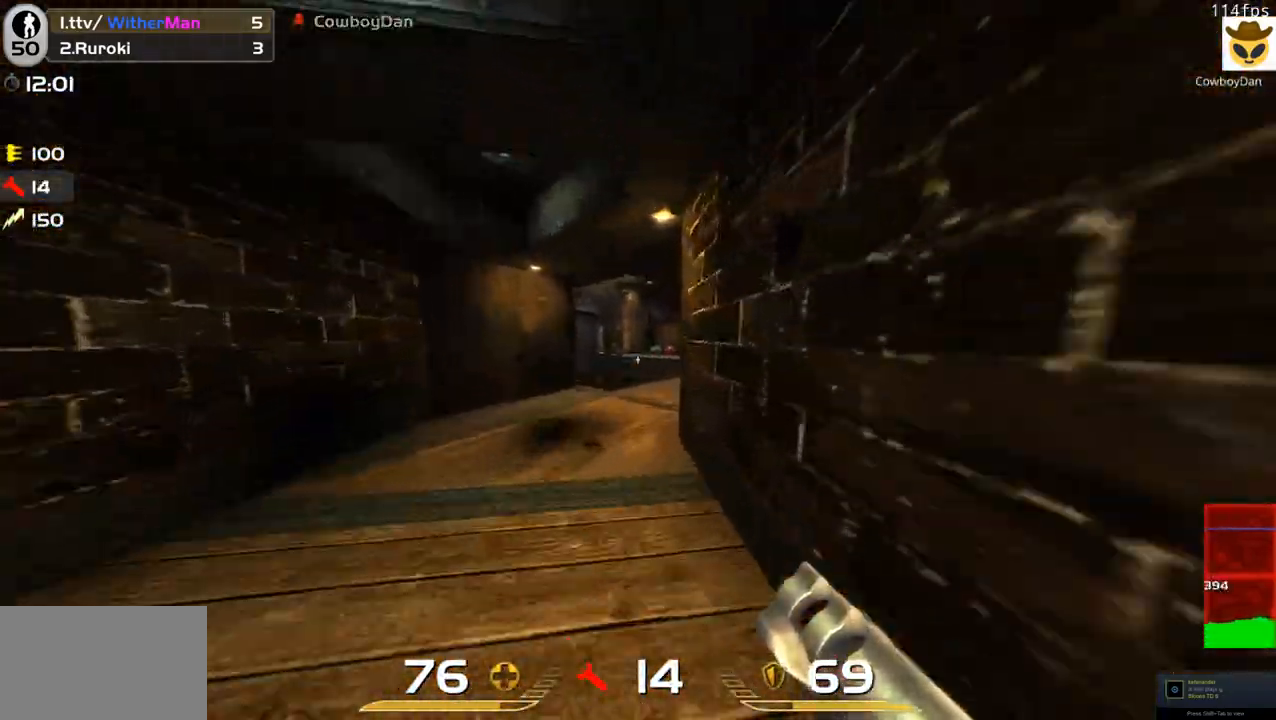
Gameplay with keyboard and mouse; each line is a JSON object with the keys and mouse buttons held at the frame after it. "events" lists presses ("down") and releases ("up") of "1", "2", "3", "4", "5", "a", "alt", "c", "caps_lock", "ctrl", "d", "e", "f", "g", "q", "r", "s", "shift", "space", "t", "tab", "v", "w", "x", "z", "mouse_left", "mouse_wheel" and "mouse_right" between this image and that frame as [ms after this image, input, new state], when the widget could be followed in between. "mouse_left", "mouse_wheel", "mouse_right" = the "left", "wheel", "right" buttons of the "mouse" list. No other keys are recorded. "wheel" means that the mouse wheel is clicked or scrolled. Not read: mouse_move.
{"keys": ["d"], "mouse": [], "events": [[50, "a", "down"], [133, "d", "up"], [133, "space", "up"], [233, "a", "up"], [233, "d", "down"], [283, "w", "up"]]}
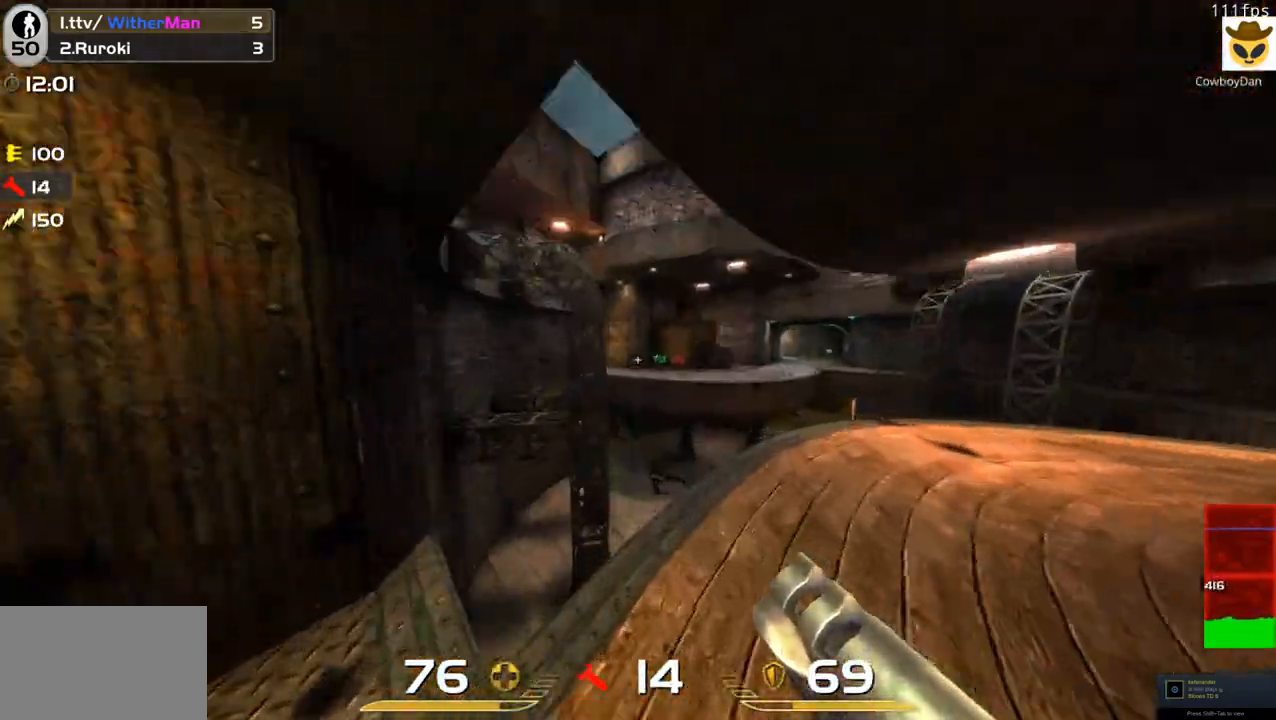
{"keys": ["d", "w"], "mouse": [], "events": [[66, "s", "down"], [150, "s", "up"], [483, "w", "down"]]}
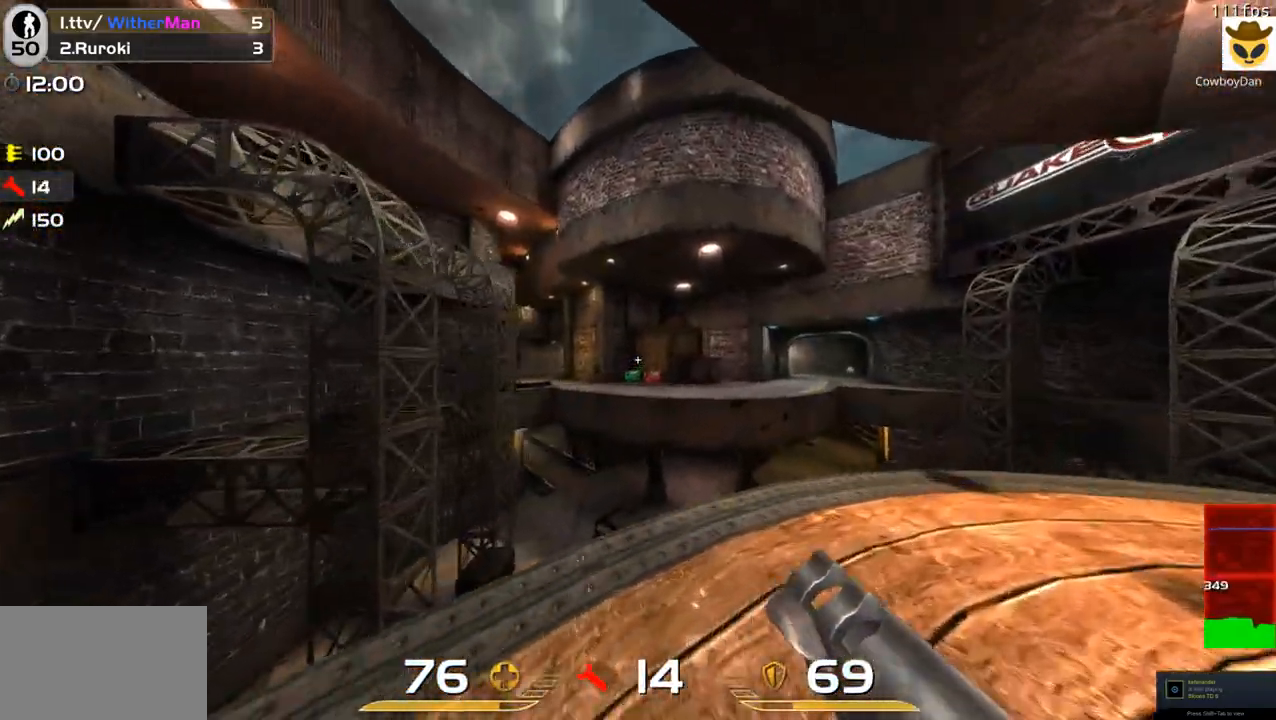
{"keys": ["a"], "mouse": [], "events": [[33, "a", "down"], [33, "d", "up"], [83, "w", "up"], [116, "w", "down"], [266, "mouse_left", "down"], [266, "space", "down"], [266, "w", "up"], [400, "mouse_left", "up"], [400, "space", "up"]]}
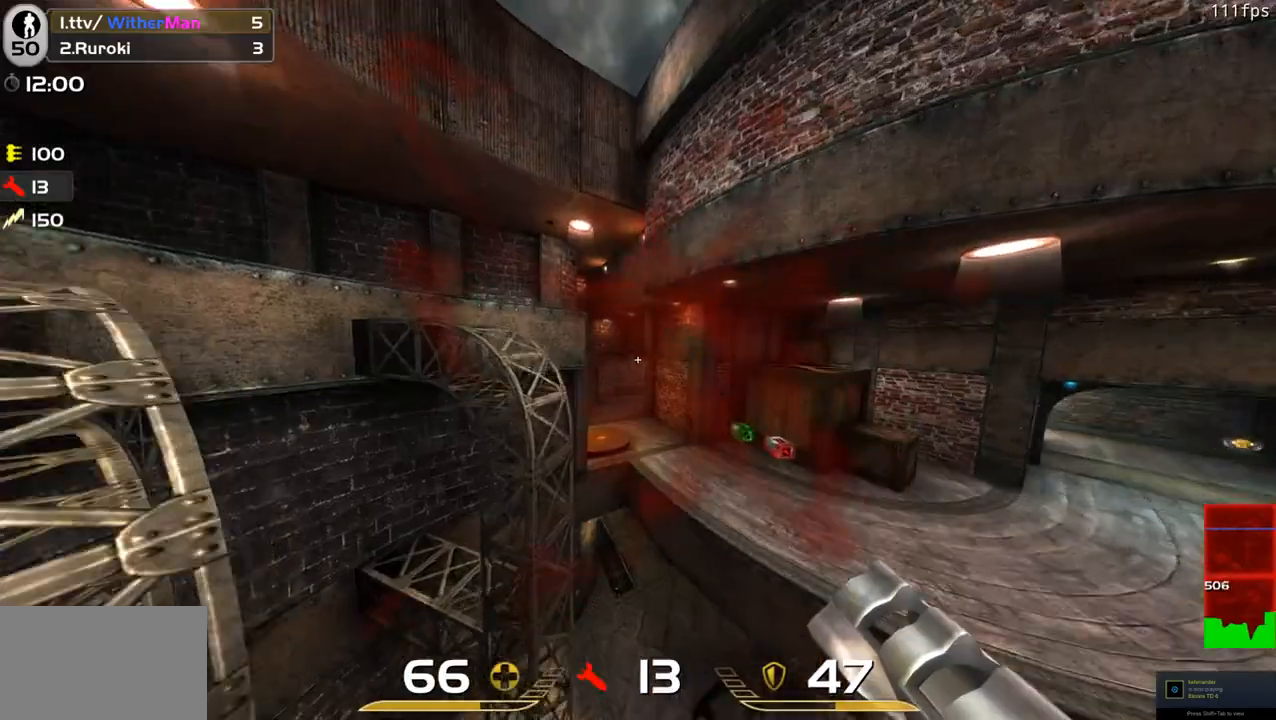
{"keys": ["a", "w"], "mouse": [], "events": [[466, "w", "down"]]}
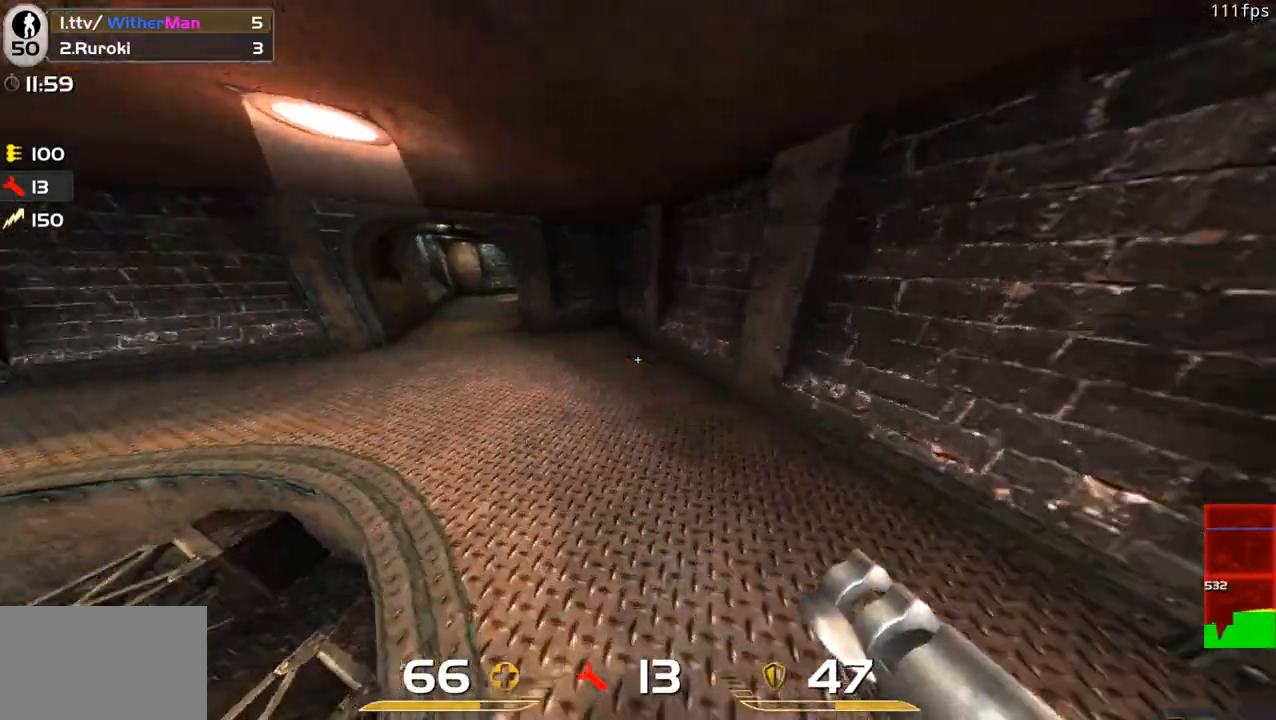
{"keys": ["w"], "mouse": [], "events": [[116, "a", "up"]]}
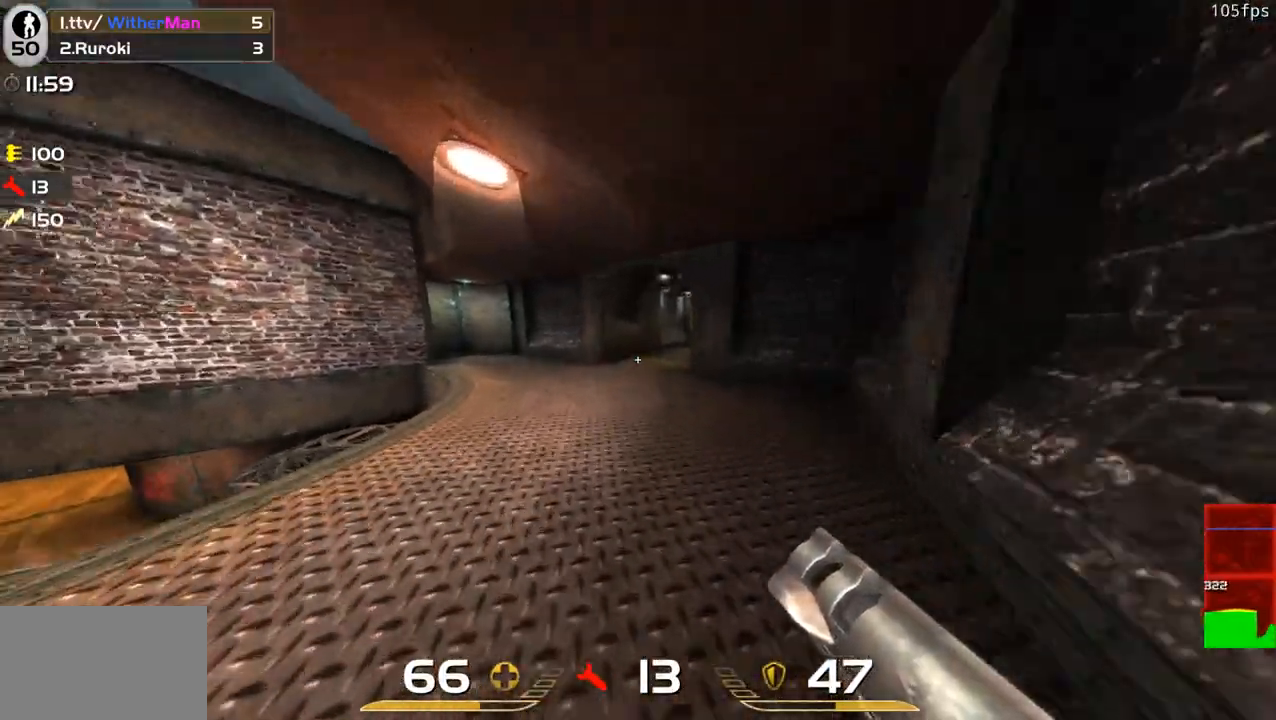
{"keys": ["d"], "mouse": [], "events": [[33, "a", "down"], [116, "a", "up"], [116, "d", "down"], [116, "space", "down"], [316, "space", "up"], [400, "w", "up"]]}
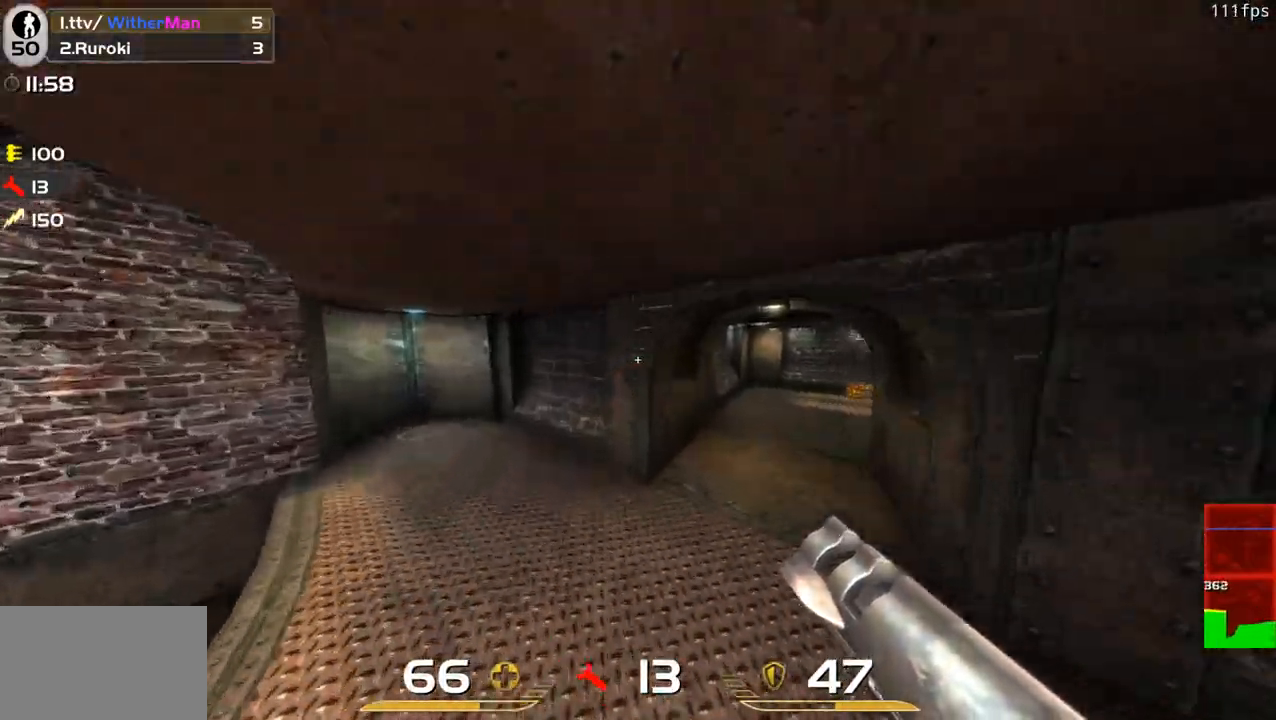
{"keys": ["d", "w"], "mouse": [], "events": [[283, "w", "down"]]}
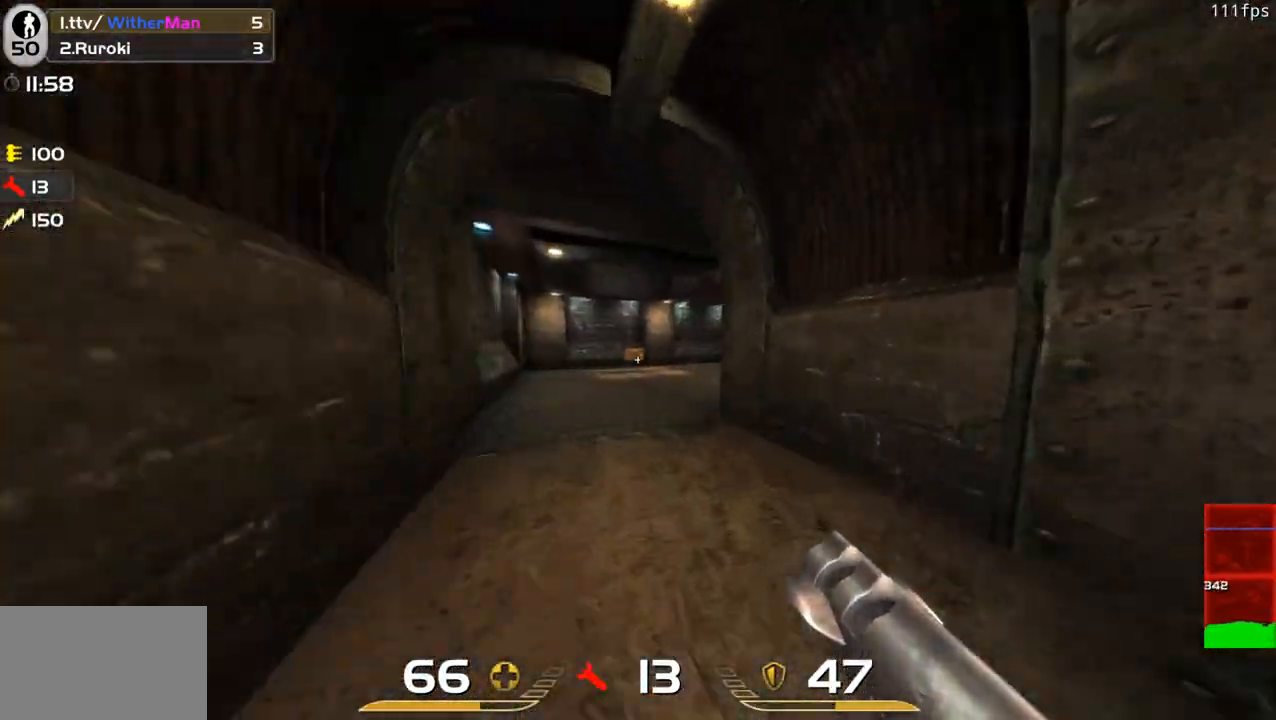
{"keys": ["a", "w"], "mouse": [], "events": [[16, "a", "down"], [66, "d", "up"], [150, "a", "up"], [150, "d", "down"], [350, "d", "up"], [383, "d", "down"], [483, "a", "down"], [483, "d", "up"]]}
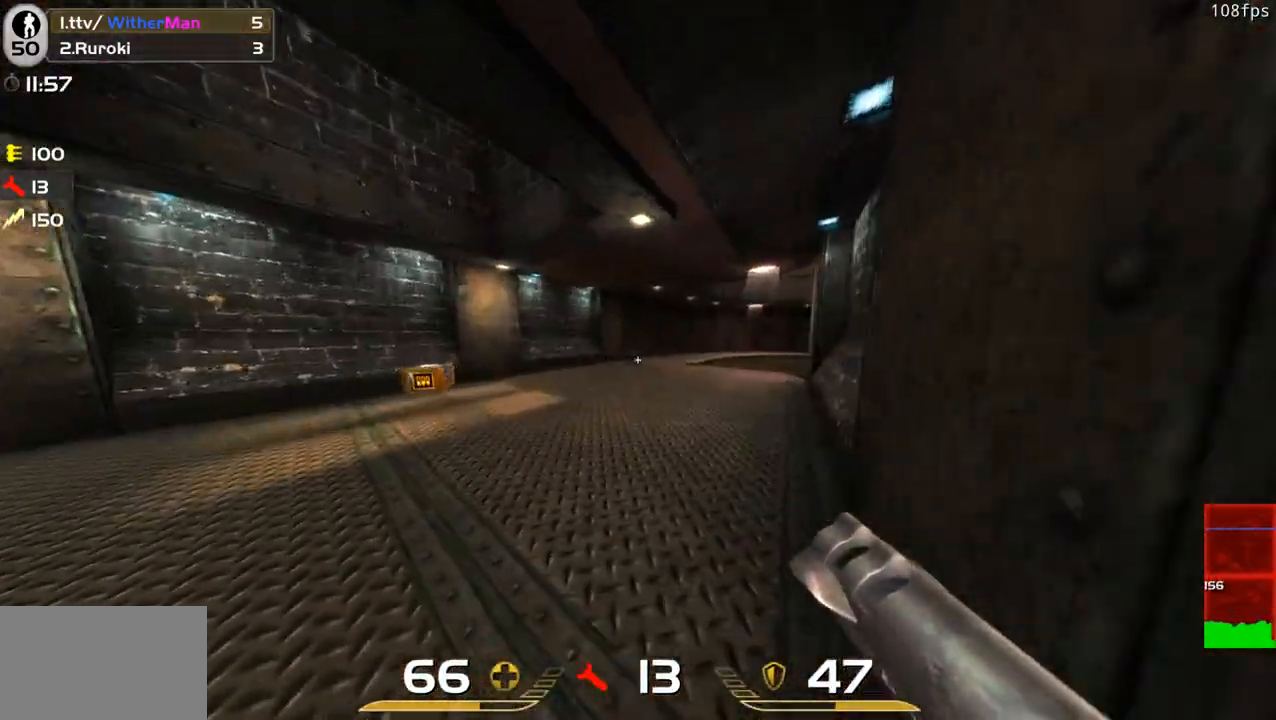
{"keys": ["a", "w"], "mouse": [], "events": [[133, "a", "up"], [166, "d", "down"], [316, "space", "down"], [366, "a", "down"], [450, "d", "up"], [500, "space", "up"]]}
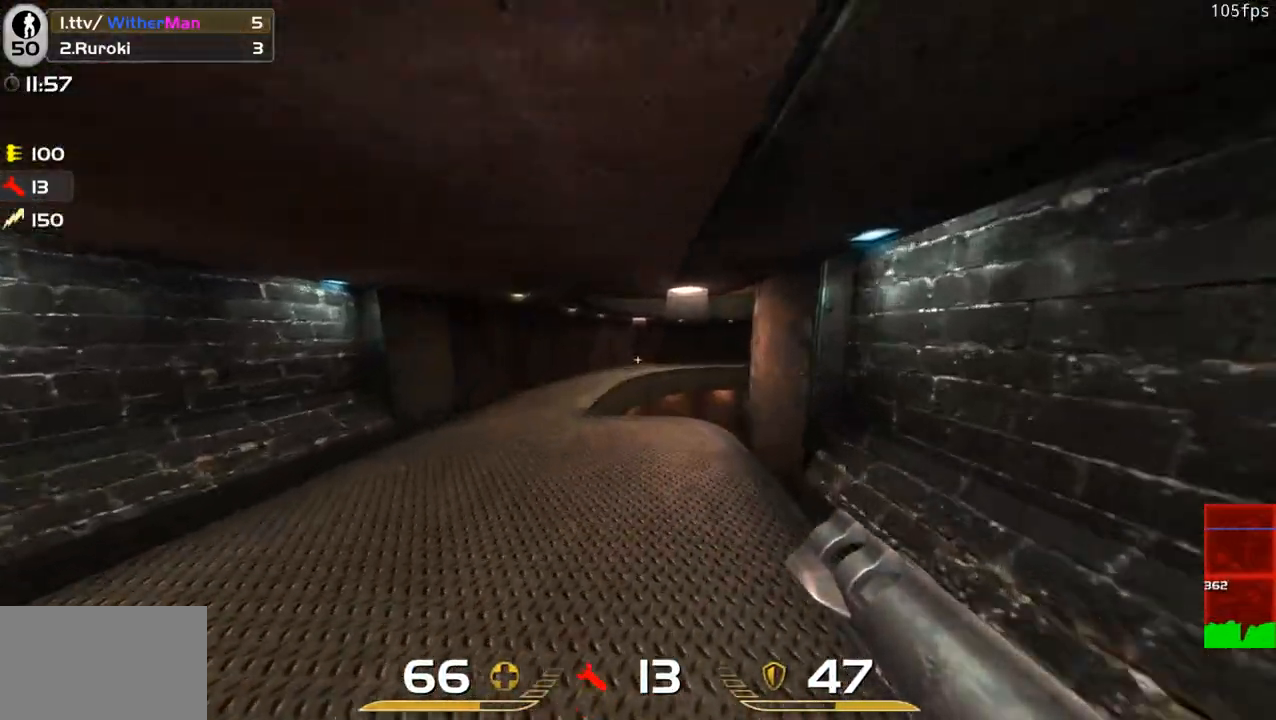
{"keys": ["d", "space", "w"], "mouse": [], "events": [[233, "a", "up"], [233, "d", "down"], [466, "space", "down"]]}
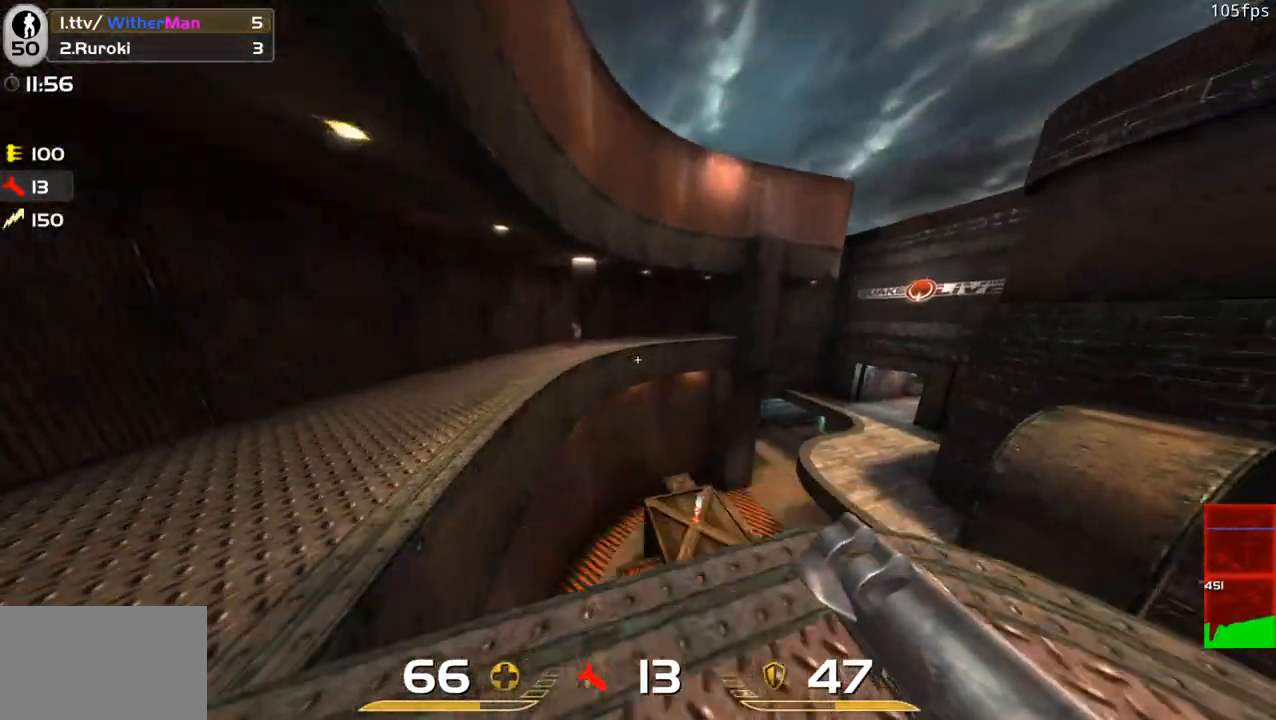
{"keys": ["d", "w"], "mouse": [], "events": [[16, "a", "down"], [150, "d", "up"], [200, "space", "up"], [383, "a", "up"], [433, "d", "down"]]}
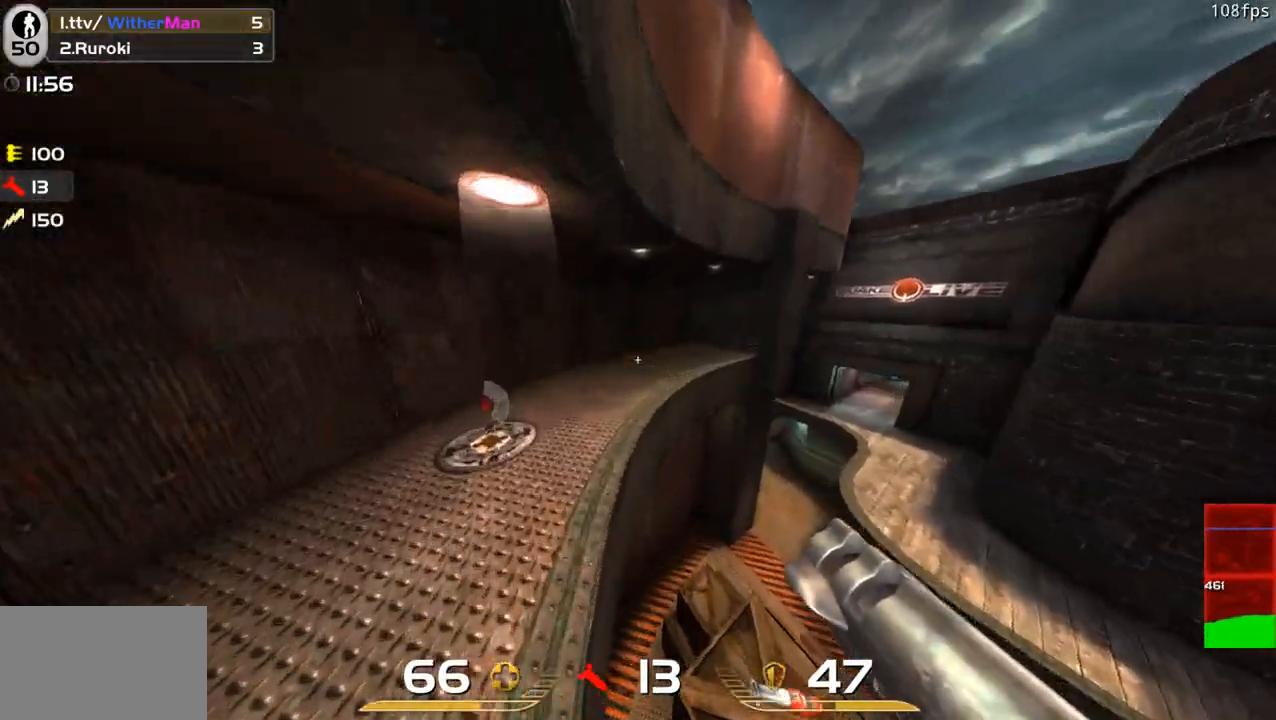
{"keys": ["d", "space", "w"], "mouse": [], "events": [[83, "a", "down"], [133, "d", "up"], [216, "a", "up"], [216, "d", "down"], [366, "space", "down"]]}
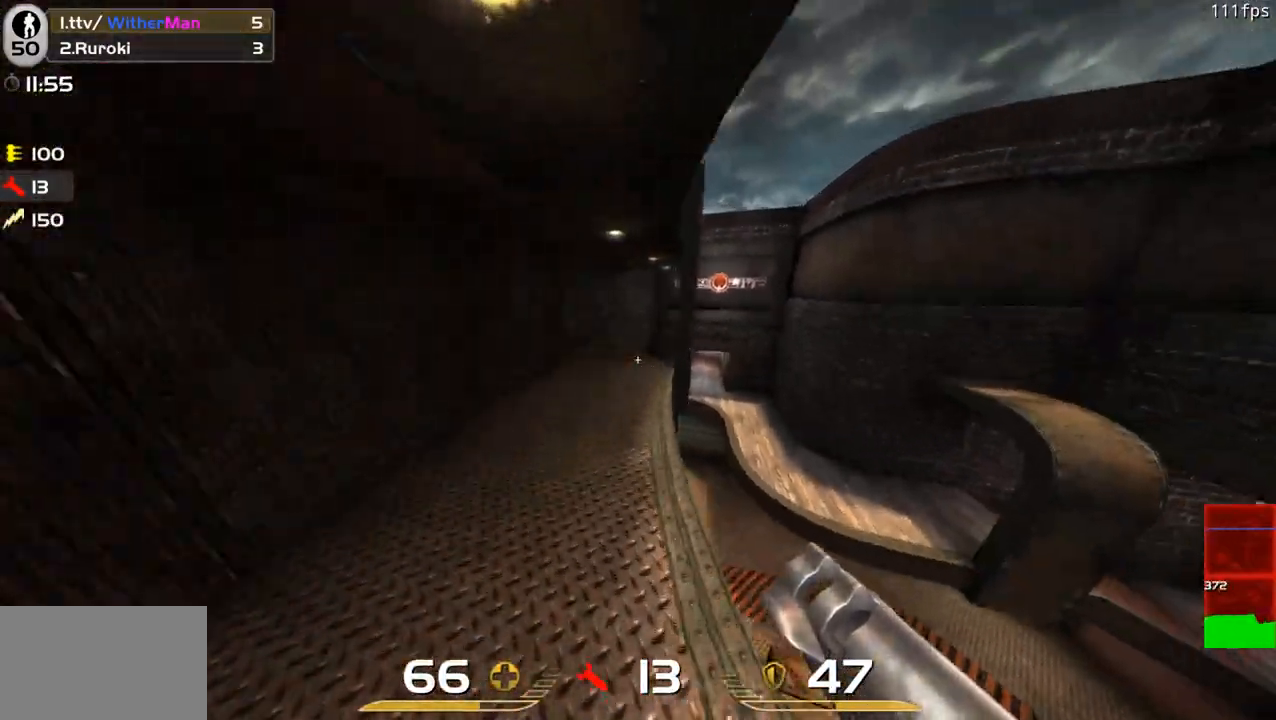
{"keys": ["a", "d", "w"], "mouse": [], "events": [[50, "space", "up"], [466, "a", "down"]]}
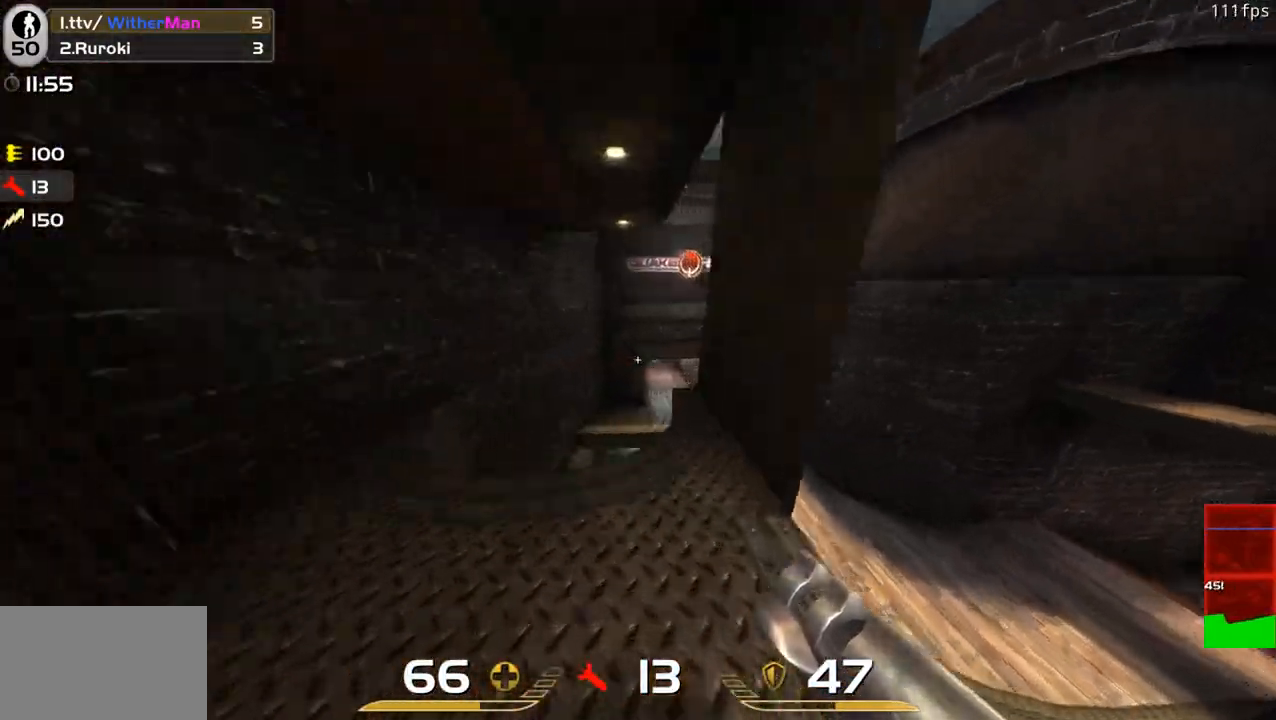
{"keys": ["w"], "mouse": [], "events": [[16, "d", "up"], [66, "a", "up"], [66, "d", "down"], [200, "d", "up"], [300, "a", "down"], [433, "a", "up"]]}
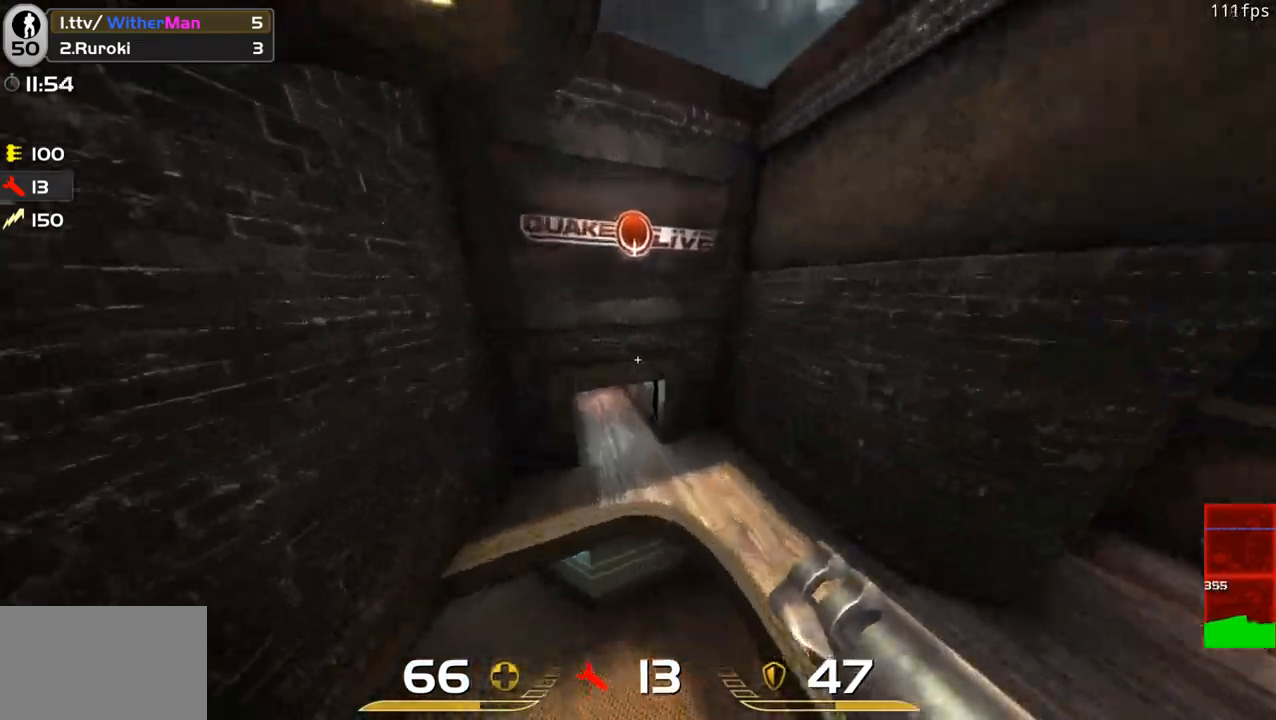
{"keys": ["d", "w"], "mouse": [], "events": [[33, "d", "down"]]}
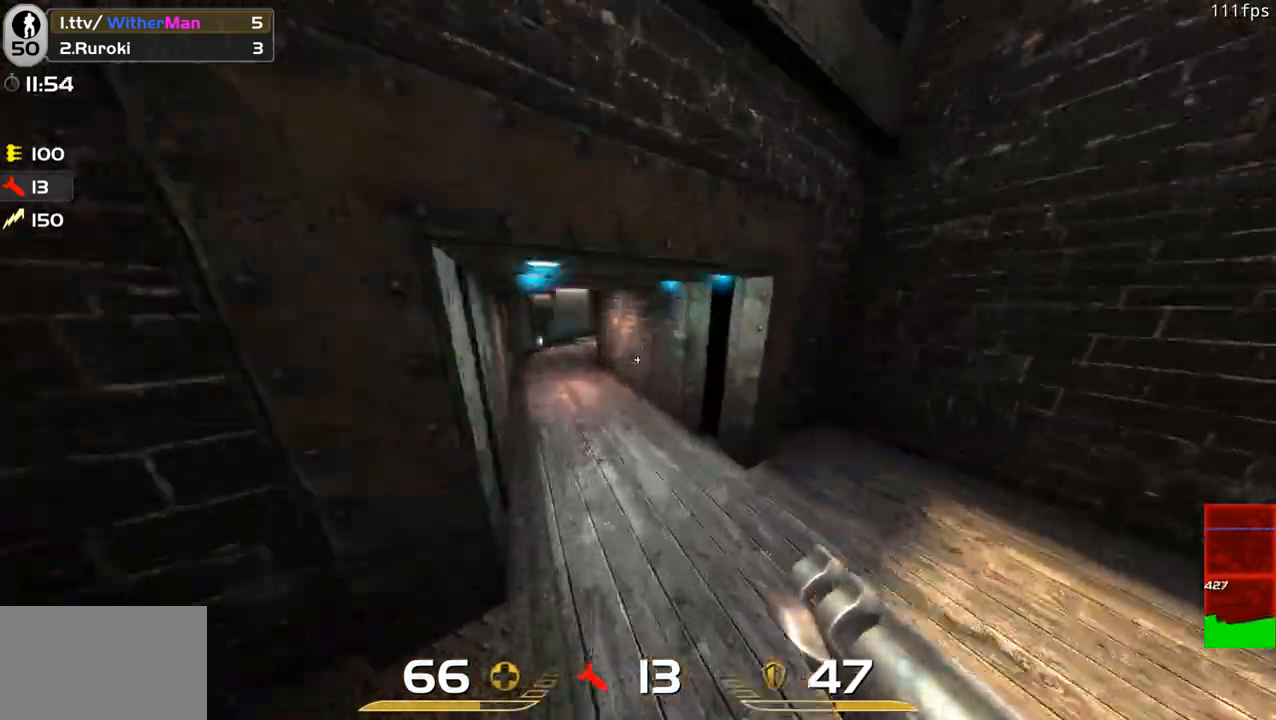
{"keys": ["a", "w"], "mouse": [], "events": [[50, "a", "down"], [100, "d", "up"], [133, "space", "down"], [333, "space", "up"]]}
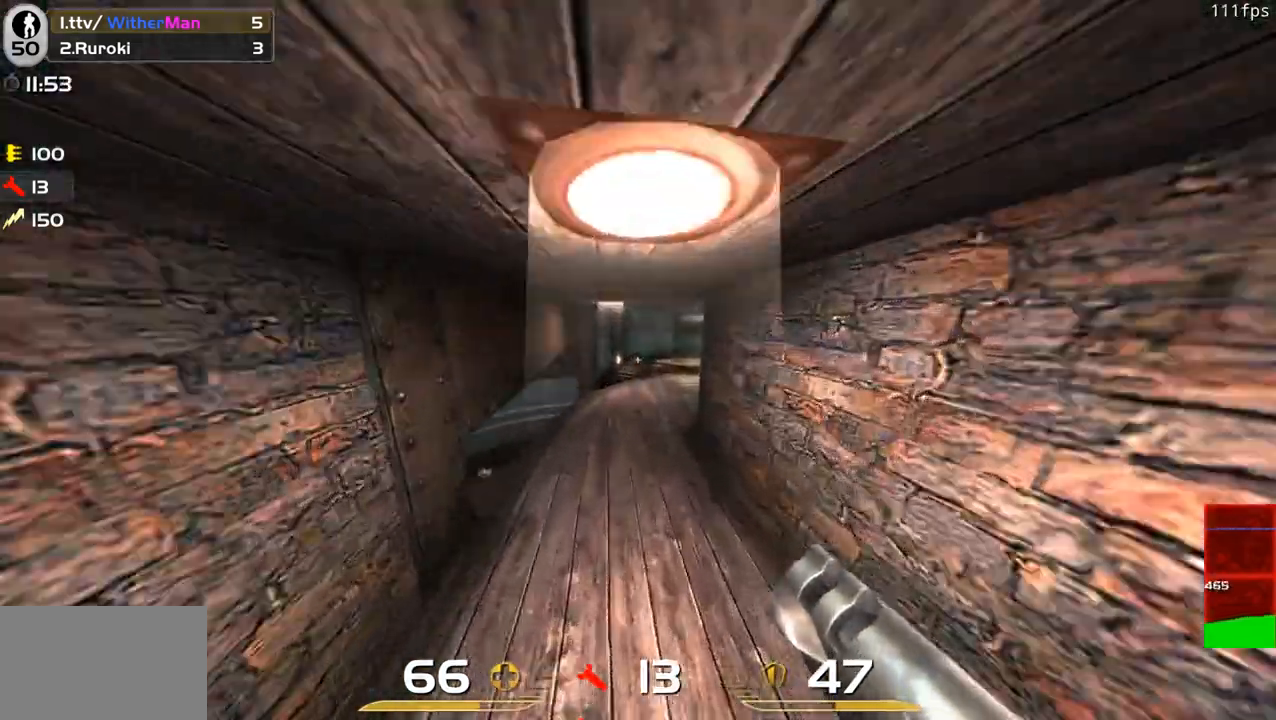
{"keys": ["d", "space", "w"], "mouse": [], "events": [[200, "a", "up"], [300, "d", "down"], [483, "space", "down"]]}
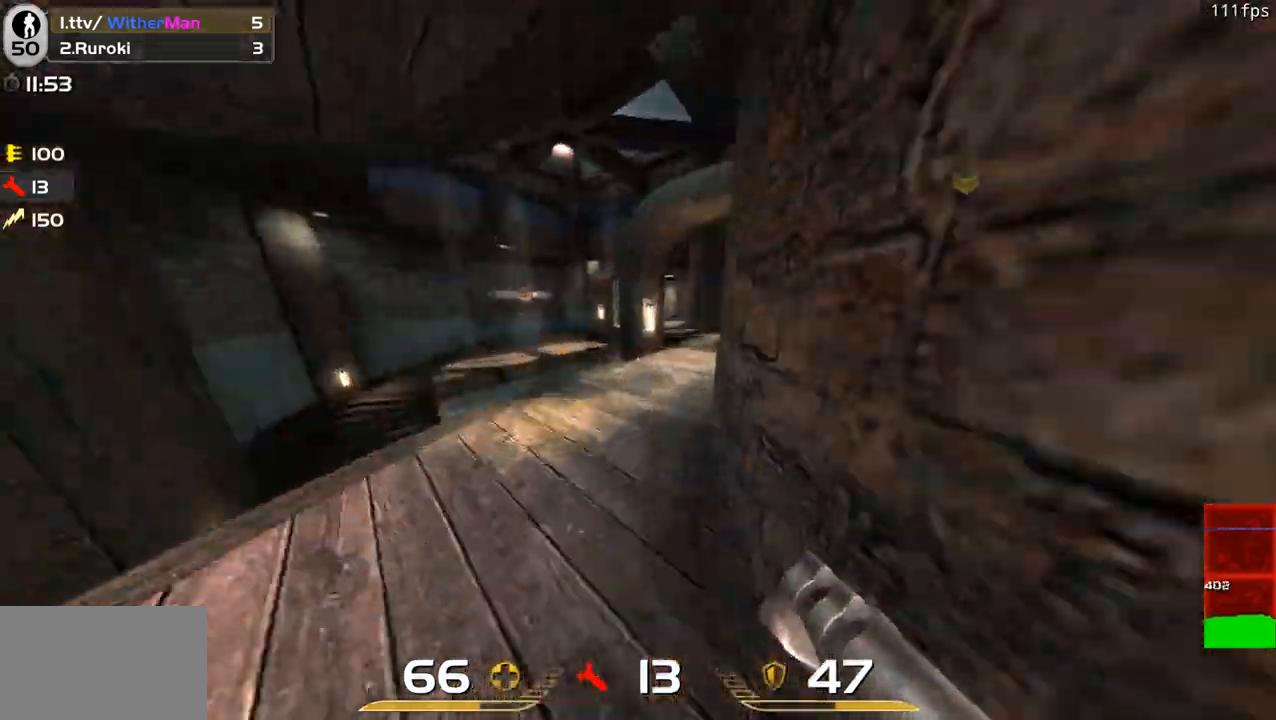
{"keys": ["d", "w"], "mouse": [], "events": [[166, "space", "up"], [166, "w", "up"], [500, "w", "down"]]}
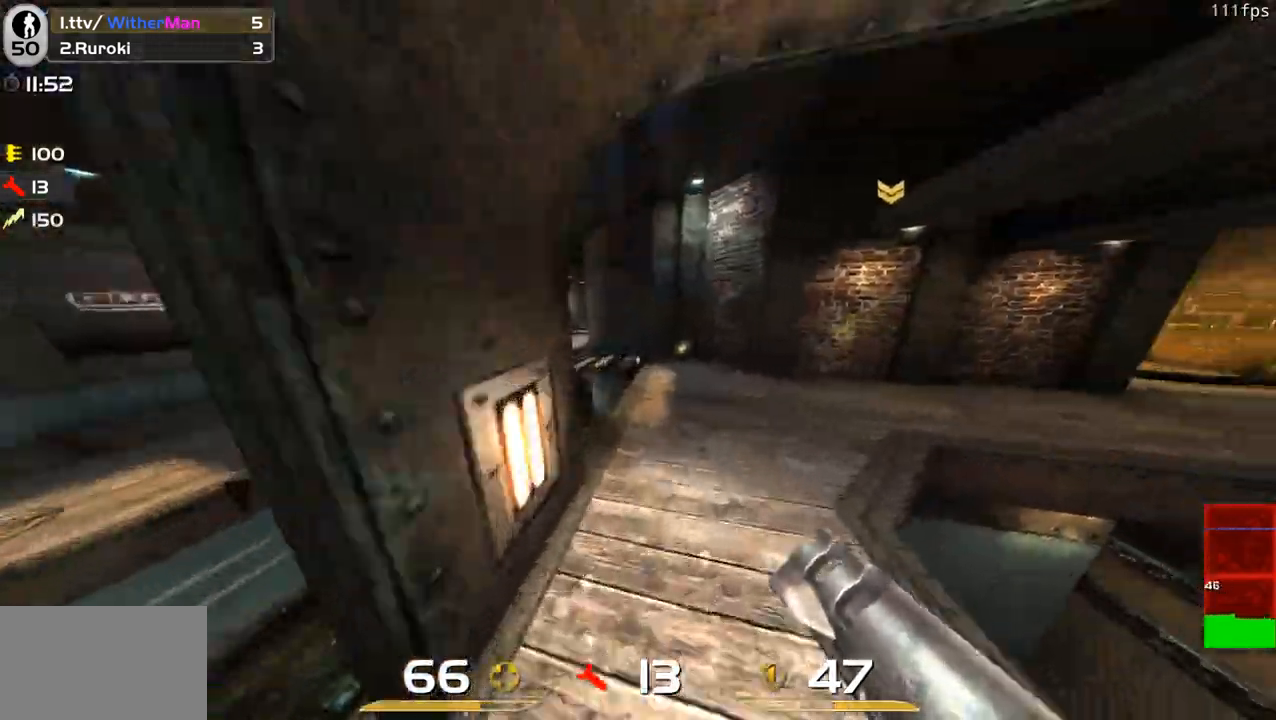
{"keys": ["w"], "mouse": [], "events": [[283, "d", "up"]]}
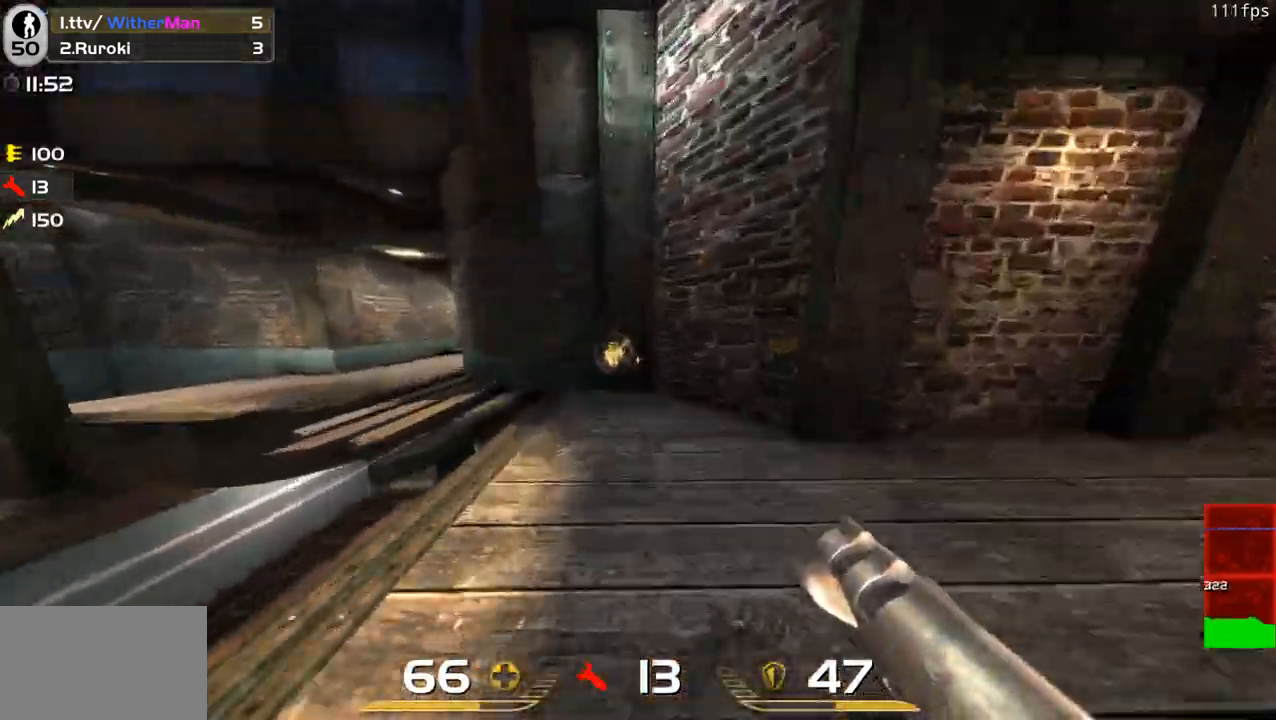
{"keys": ["a", "w"], "mouse": [], "events": [[150, "a", "down"]]}
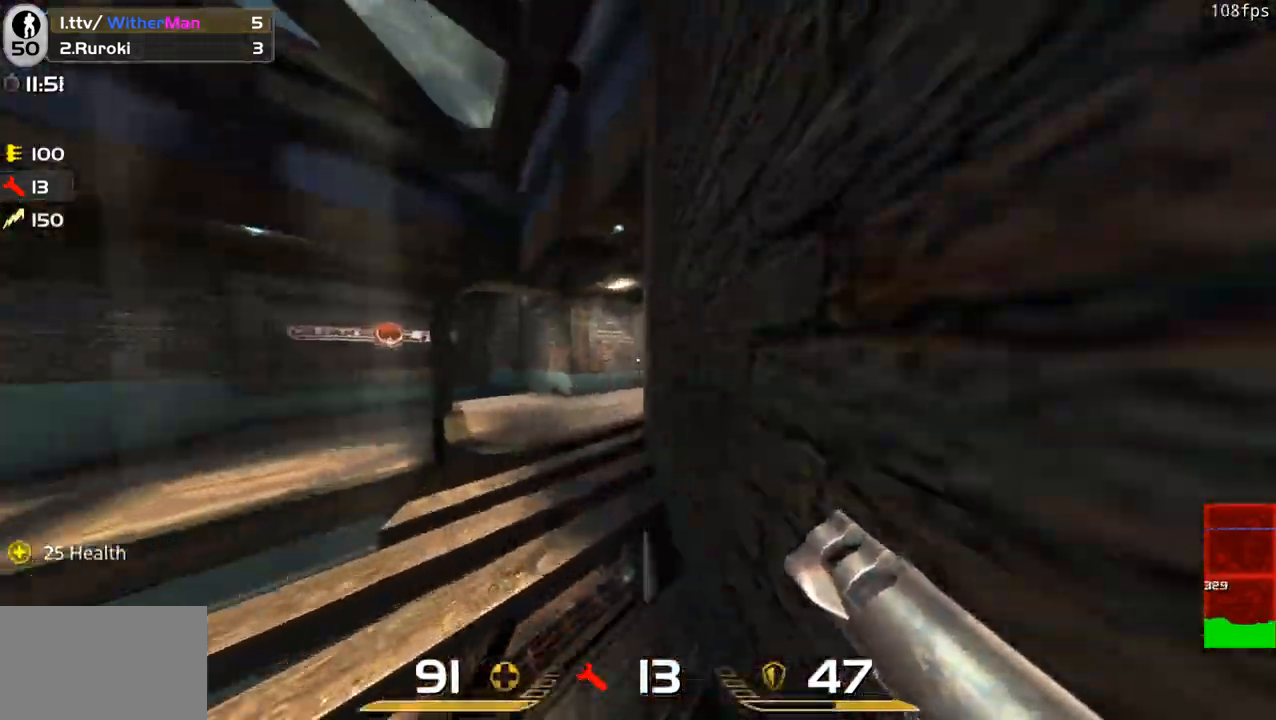
{"keys": ["w"], "mouse": [], "events": [[33, "a", "up"], [366, "d", "down"], [500, "d", "up"]]}
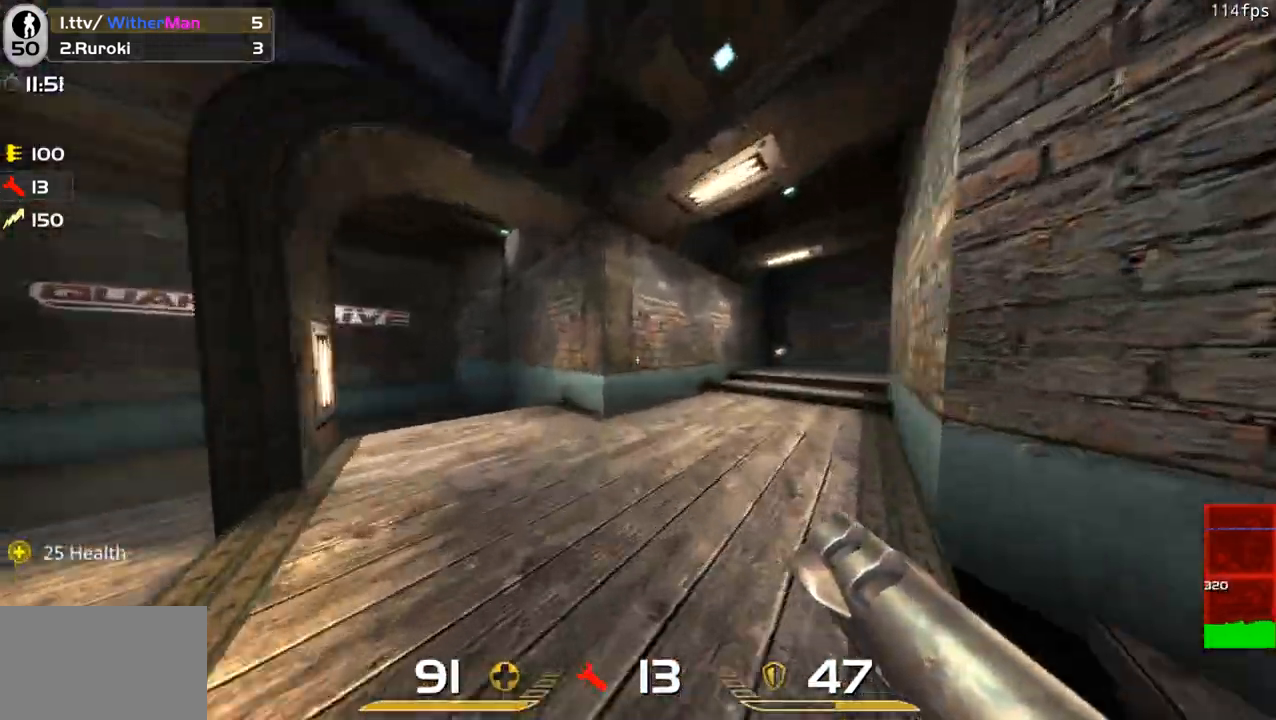
{"keys": ["a", "w"], "mouse": [], "events": [[100, "d", "down"], [233, "space", "down"], [366, "a", "down"], [416, "d", "up"], [466, "space", "up"]]}
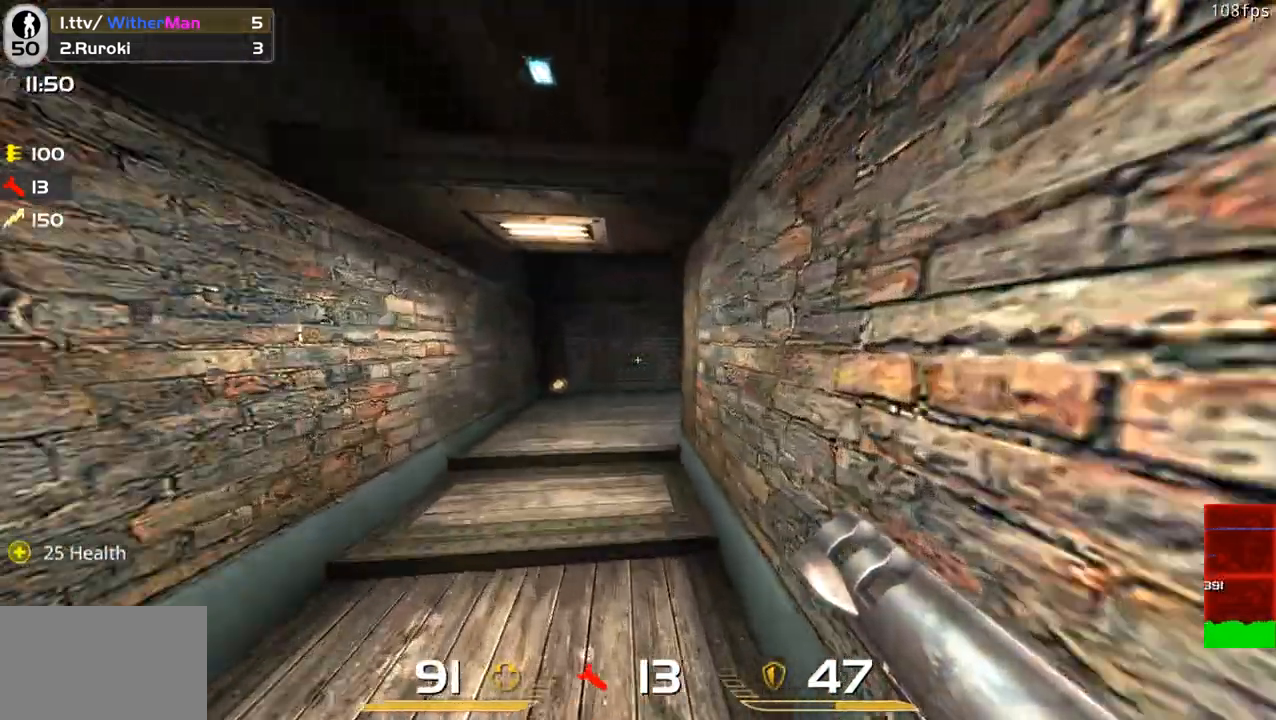
{"keys": ["w"], "mouse": [], "events": [[66, "a", "up"]]}
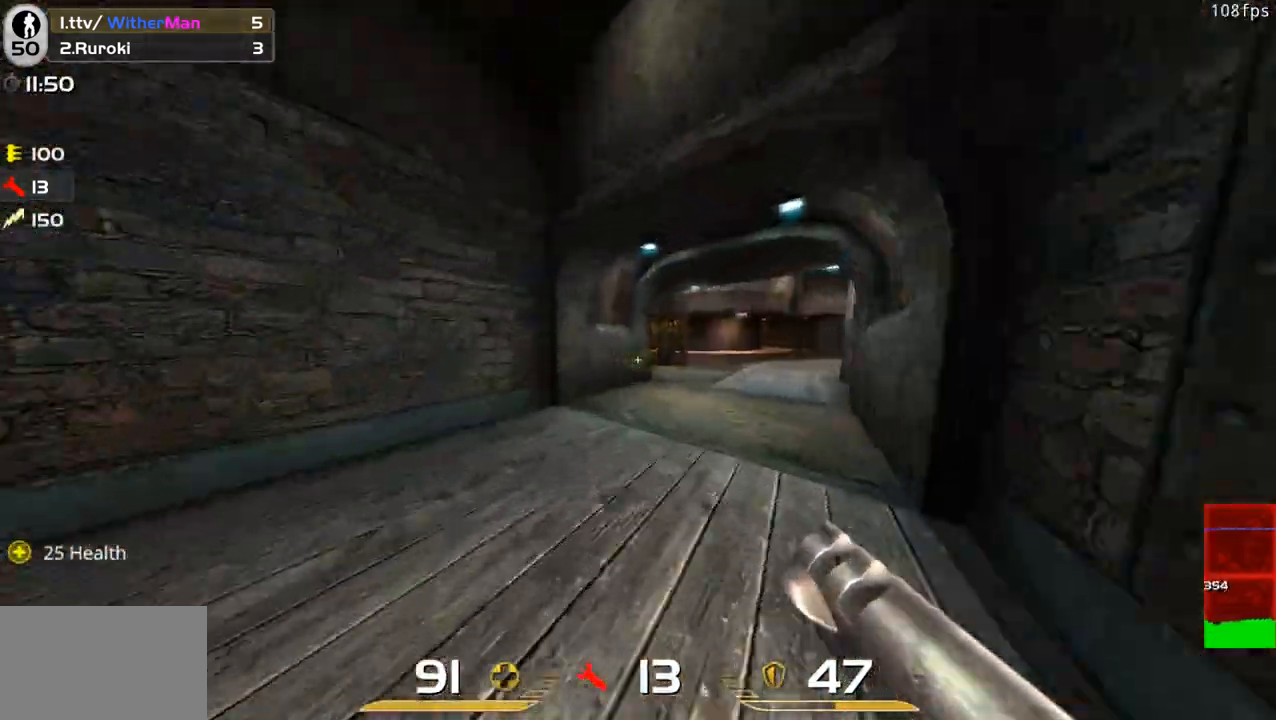
{"keys": ["w"], "mouse": [], "events": [[83, "d", "down"], [266, "d", "up"]]}
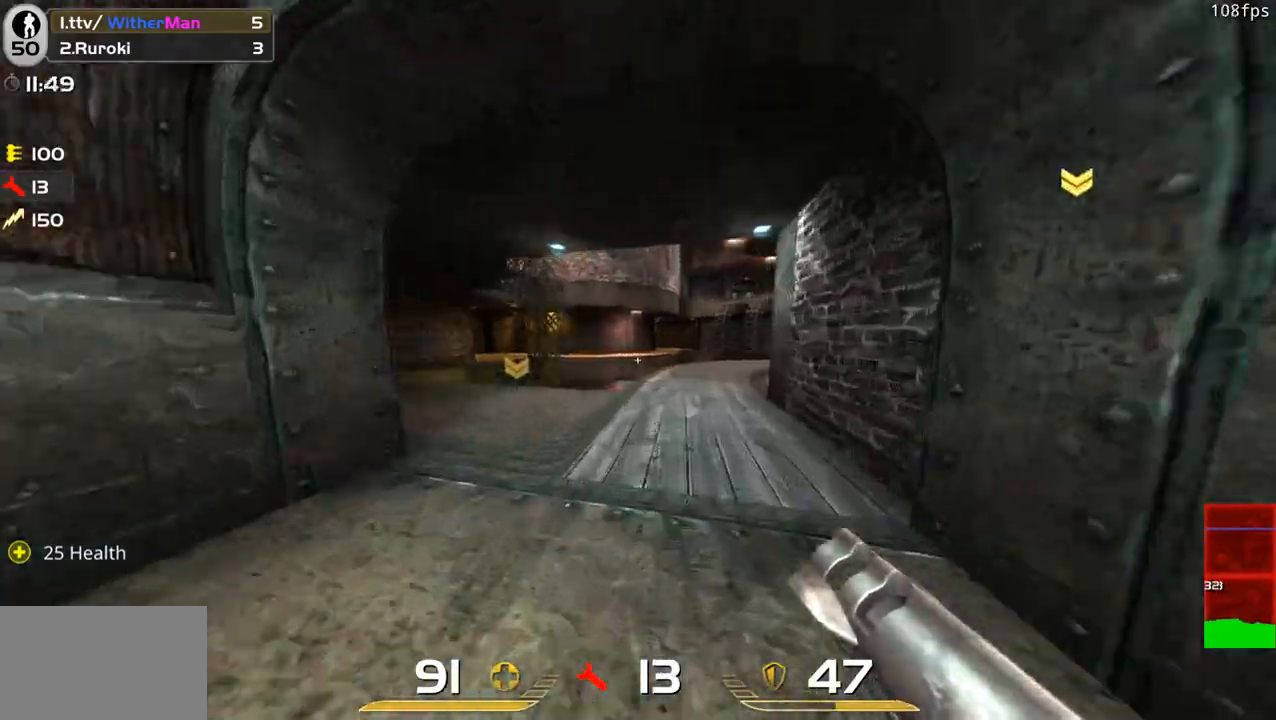
{"keys": ["a", "w"], "mouse": [], "events": [[283, "d", "down"], [416, "a", "down"], [416, "d", "up"]]}
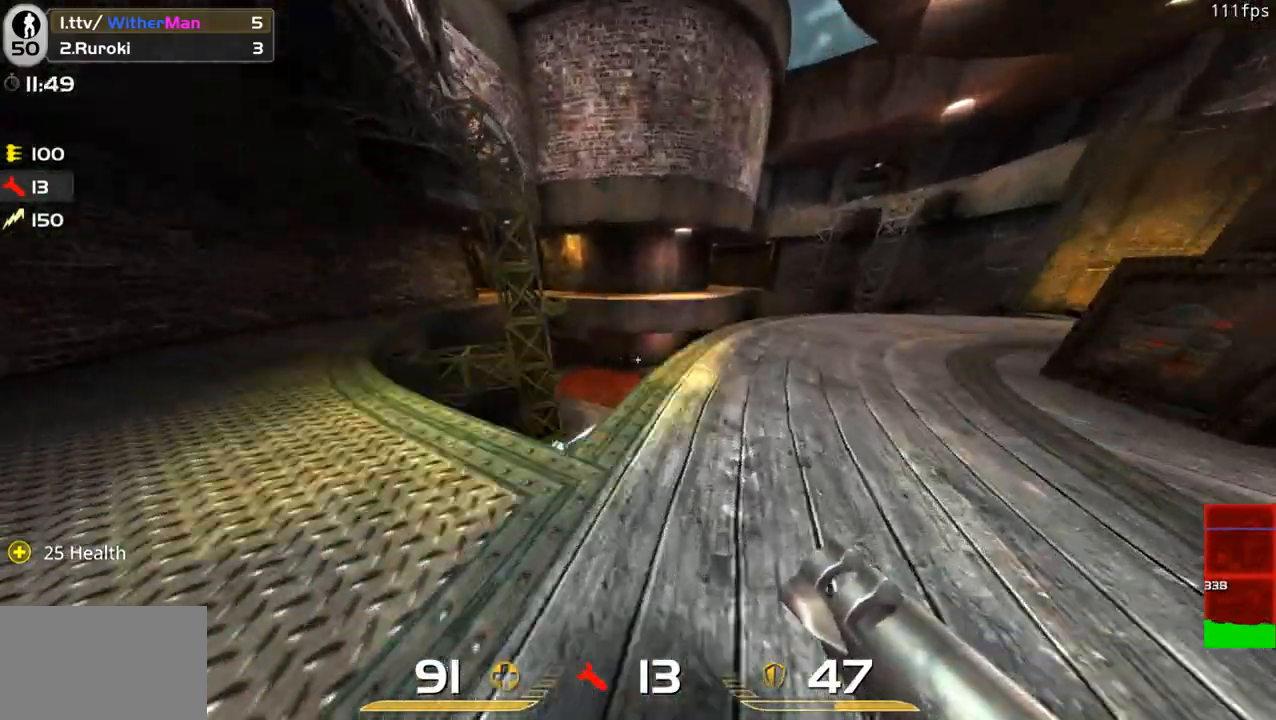
{"keys": ["d", "w"], "mouse": [], "events": [[66, "a", "up"], [350, "d", "down"]]}
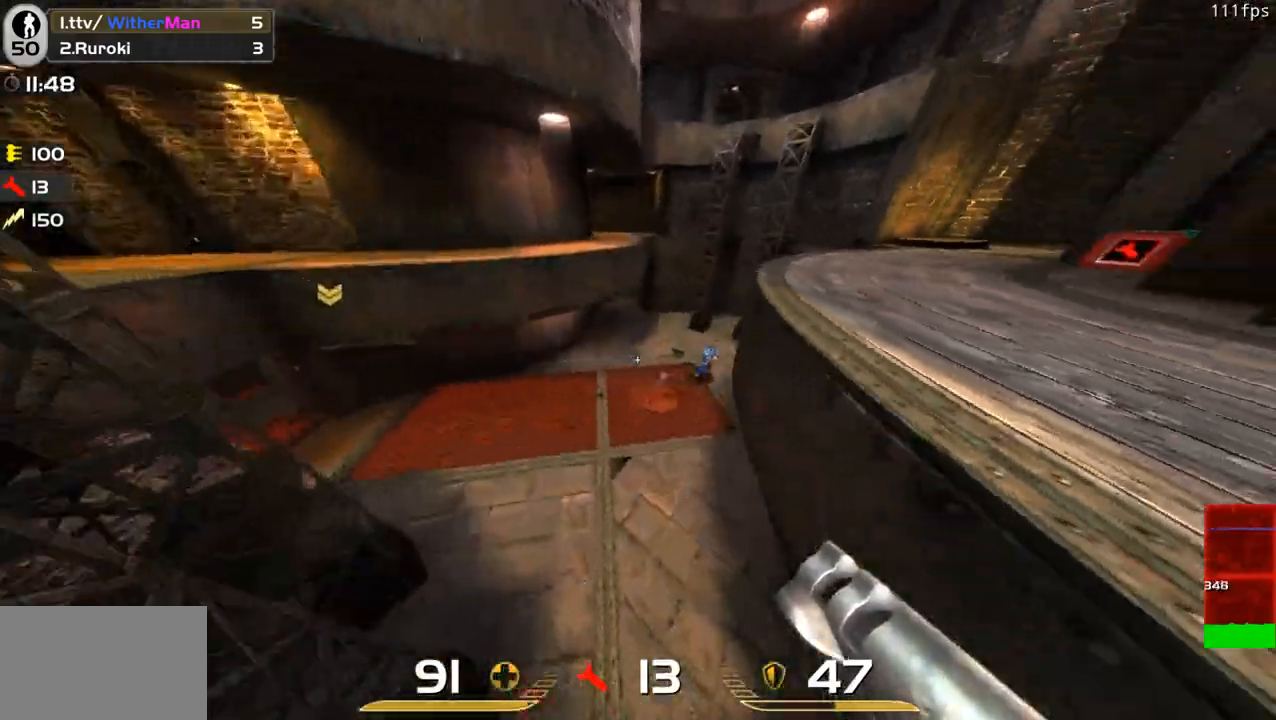
{"keys": ["d", "w"], "mouse": [], "events": [[216, "d", "up"], [216, "mouse_left", "down"], [316, "mouse_left", "up"], [400, "d", "down"]]}
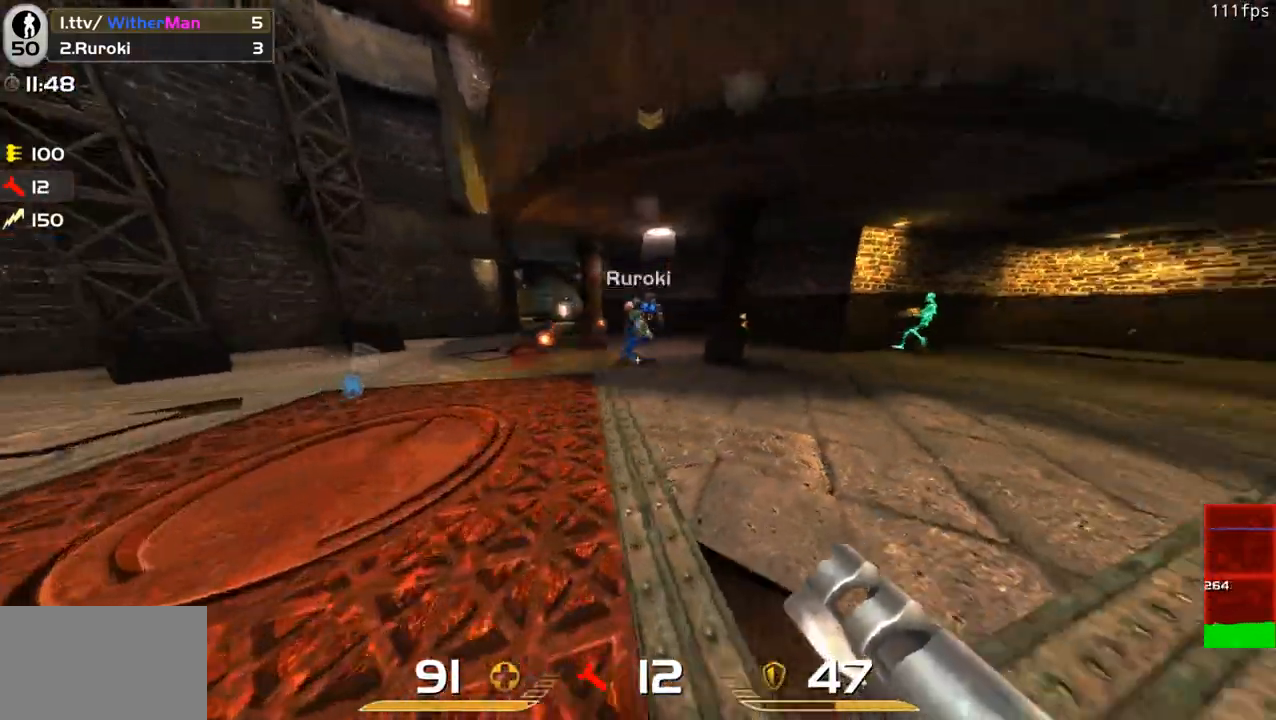
{"keys": ["d", "w"], "mouse": [], "events": [[100, "d", "up"], [183, "d", "down"], [283, "a", "down"], [333, "d", "up"], [466, "a", "up"], [466, "d", "down"]]}
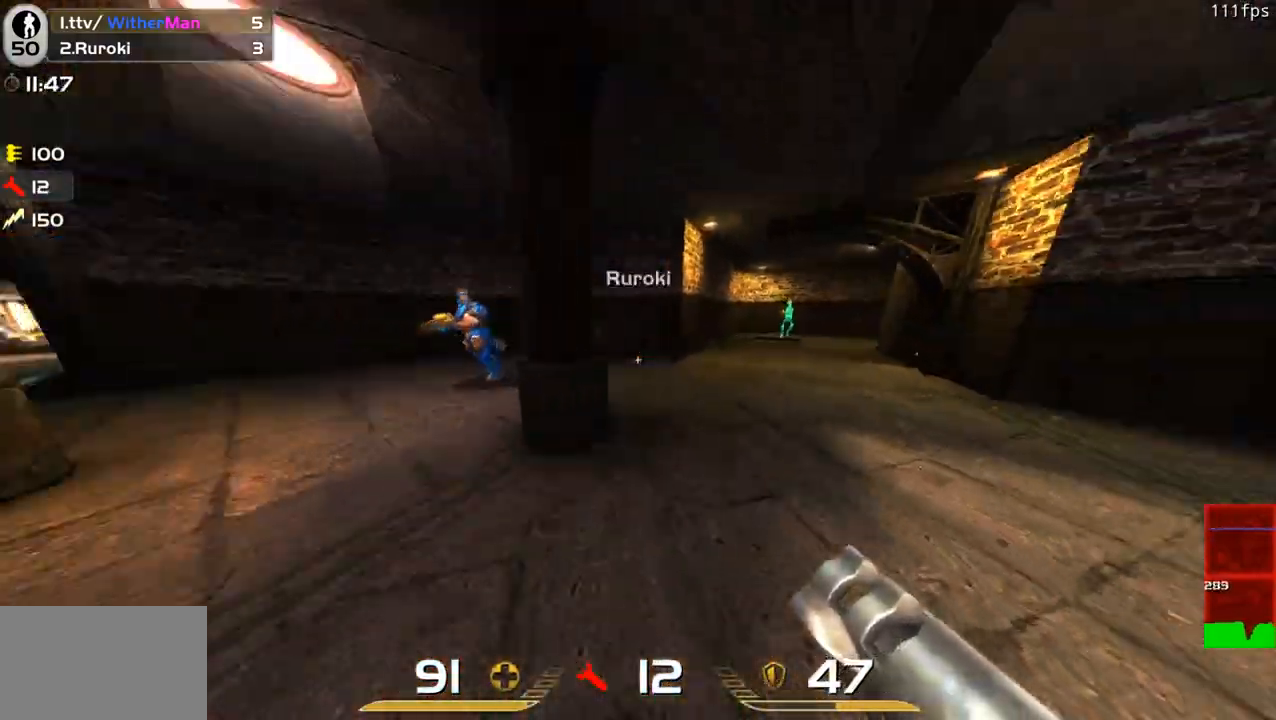
{"keys": ["a"], "mouse": [], "events": [[66, "a", "down"], [66, "mouse_left", "down"], [66, "w", "up"], [116, "d", "up"], [150, "mouse_left", "up"], [150, "s", "down"], [433, "s", "up"]]}